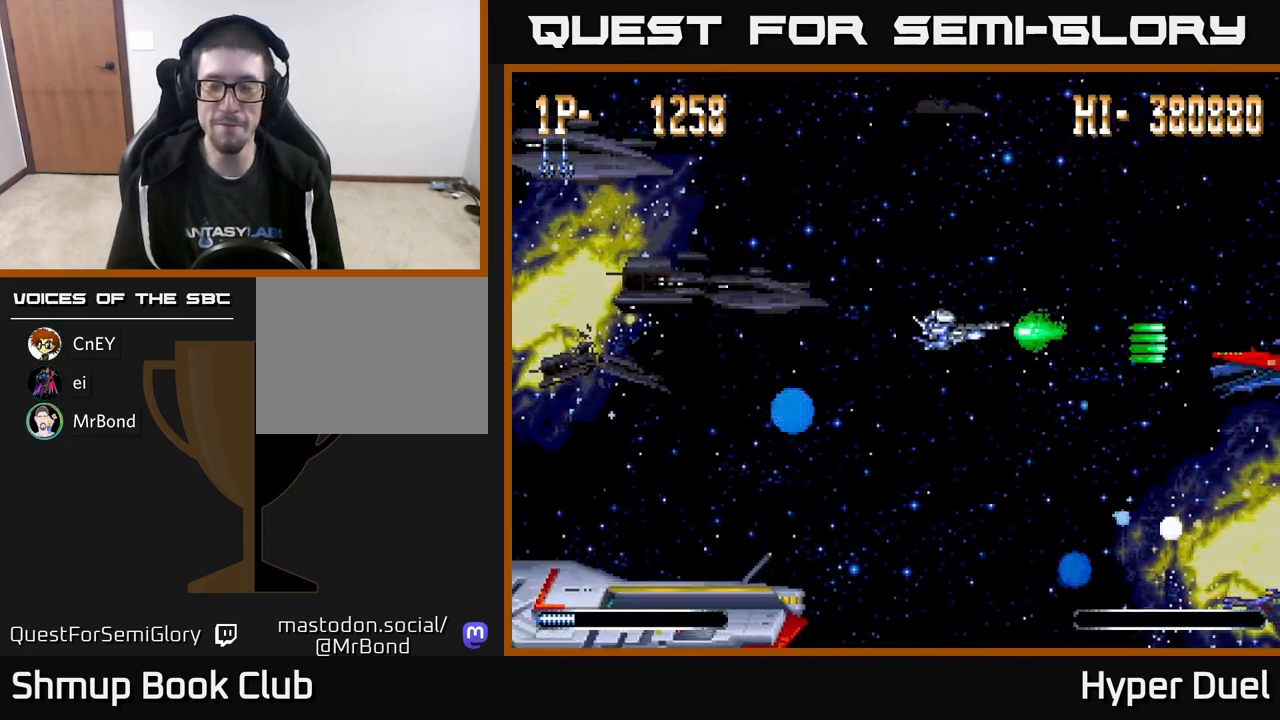
Gameplay with a controller (Xbox layout); each line is a JSON object with the inputs held at the frame after it. "events" lists button and stick changes between this image and that frame as [ms after this image, input, new state], when the widget could be followed in between. Not read: left_stick.
{"buttons": ["A", "DPAD_LEFT"], "right_stick": "center", "events": [[367, "DPAD_UP", "up"]]}
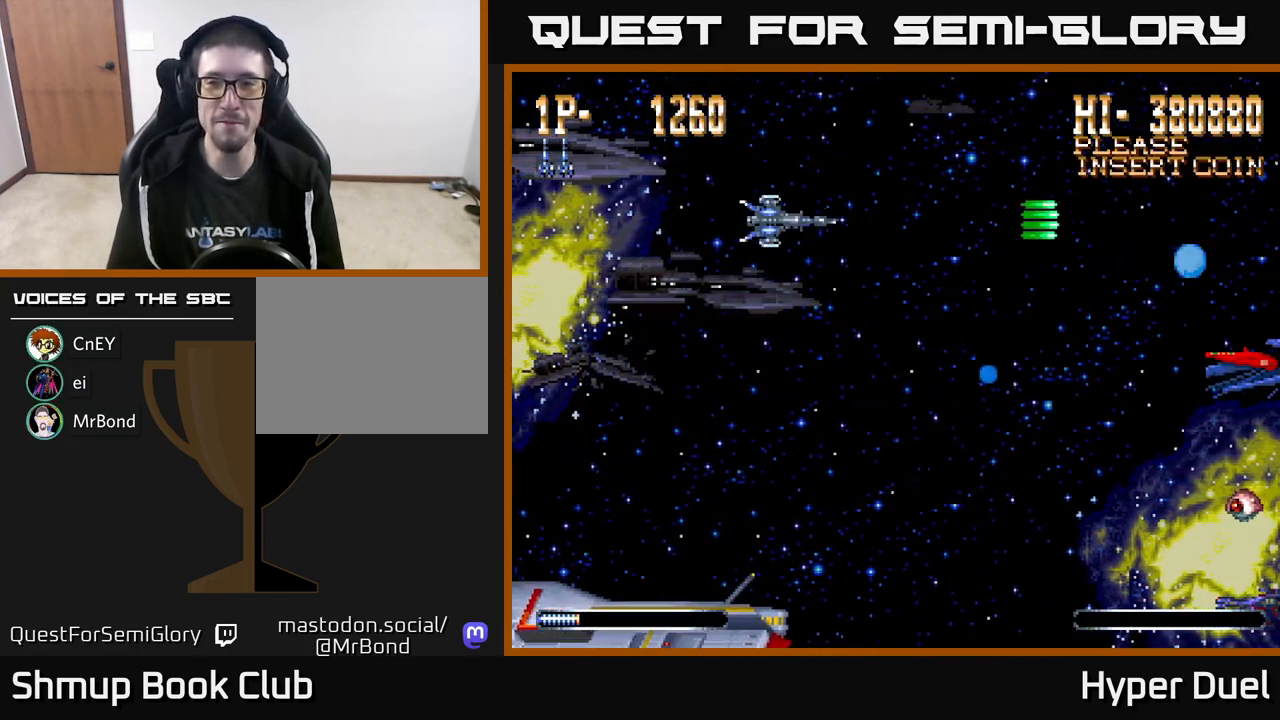
{"buttons": ["A", "DPAD_DOWN"], "right_stick": "center", "events": [[17, "DPAD_LEFT", "up"], [233, "DPAD_DOWN", "down"]]}
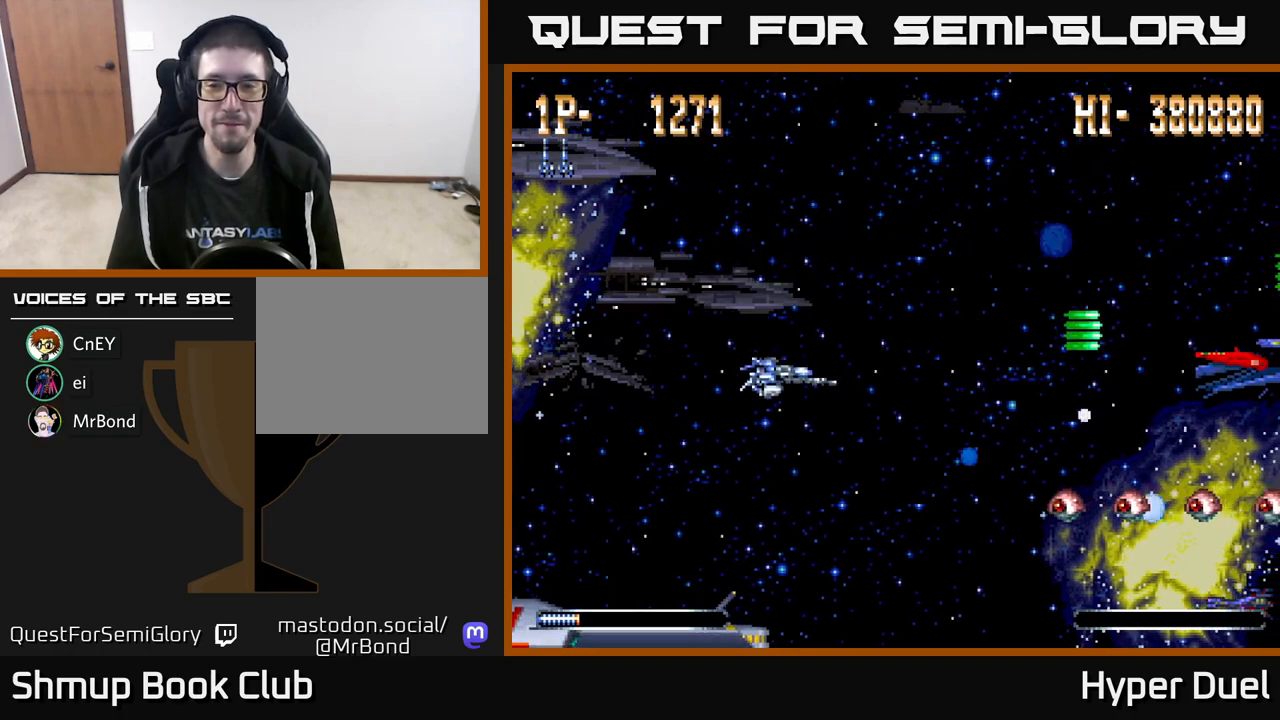
{"buttons": ["A"], "right_stick": "center", "events": [[250, "DPAD_LEFT", "down"], [317, "DPAD_DOWN", "up"], [433, "DPAD_LEFT", "up"]]}
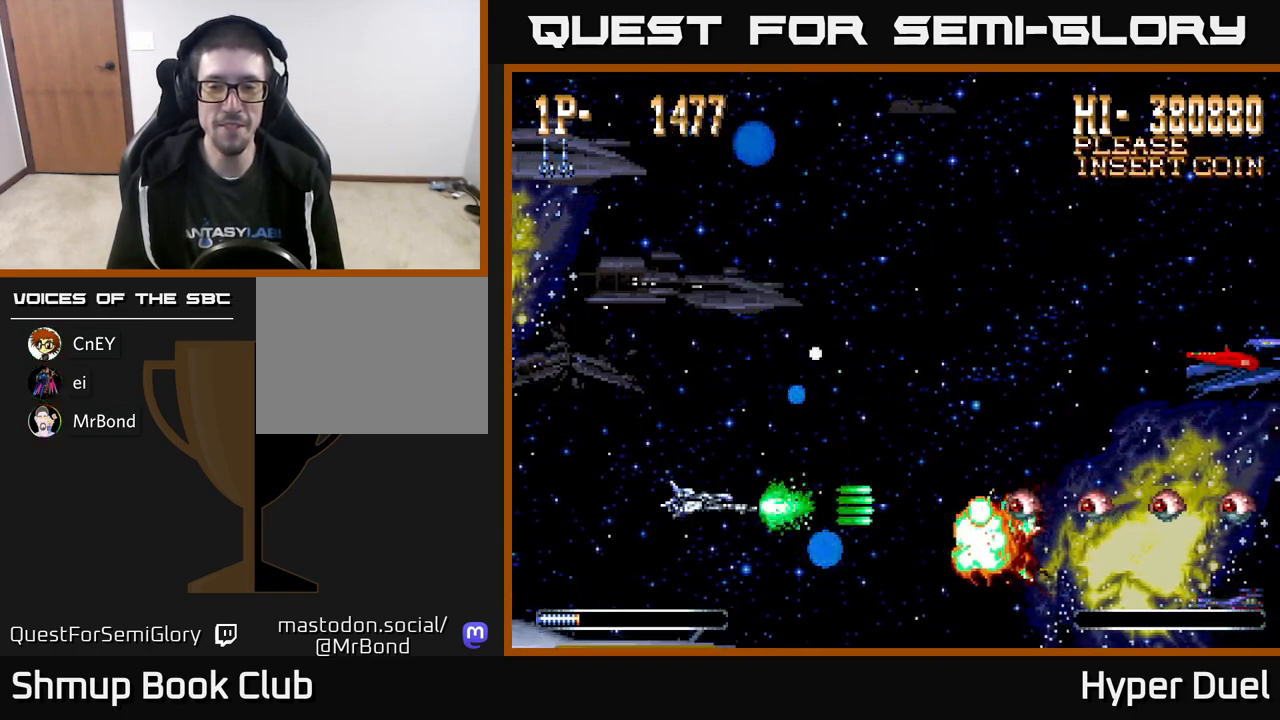
{"buttons": ["A"], "right_stick": "center", "events": []}
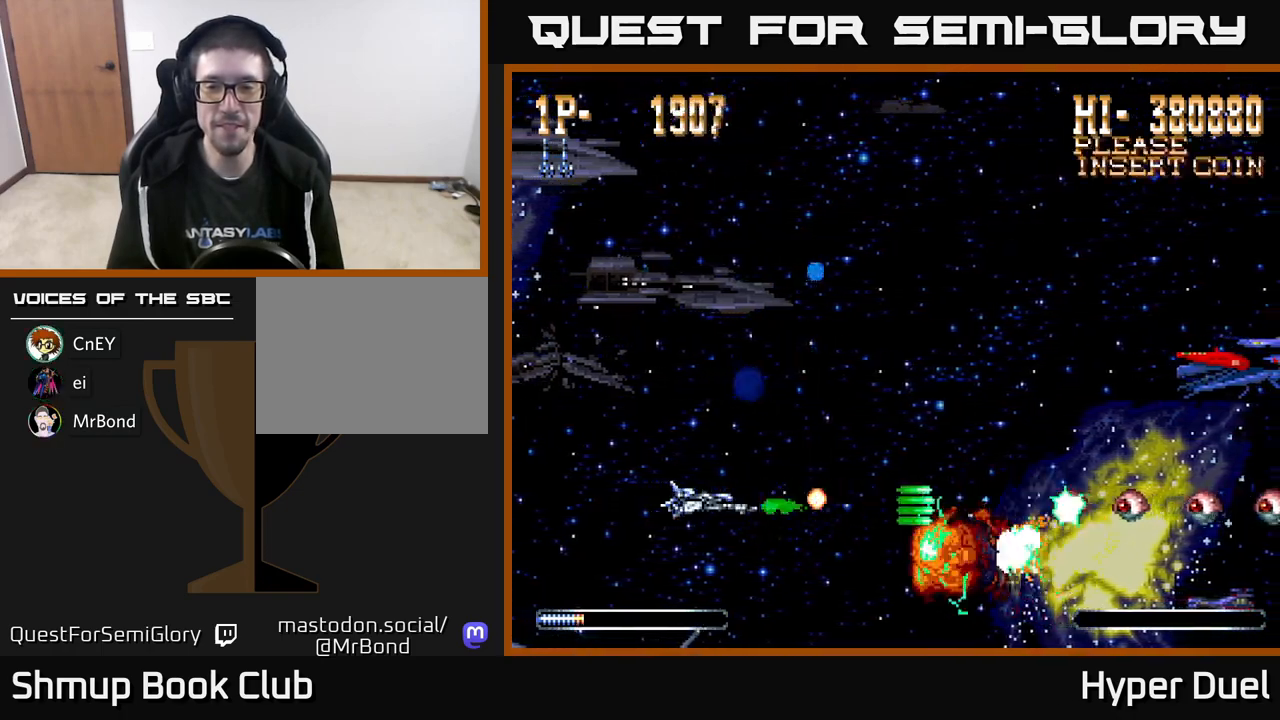
{"buttons": ["A", "DPAD_UP", "DPAD_LEFT"], "right_stick": "center", "events": [[117, "DPAD_LEFT", "down"], [367, "DPAD_UP", "down"]]}
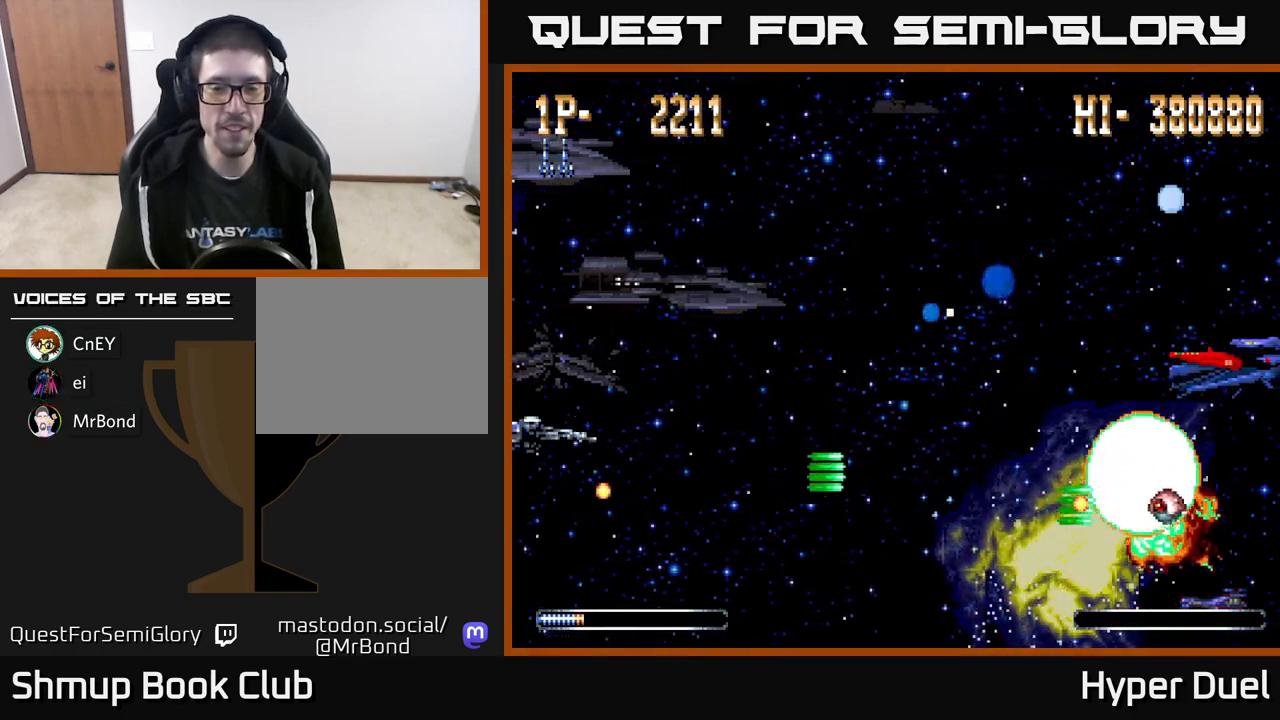
{"buttons": ["DPAD_RIGHT"], "right_stick": "center", "events": [[17, "DPAD_LEFT", "up"], [100, "DPAD_RIGHT", "down"], [233, "A", "up"], [283, "DPAD_RIGHT", "up"], [383, "DPAD_RIGHT", "down"], [483, "DPAD_UP", "up"]]}
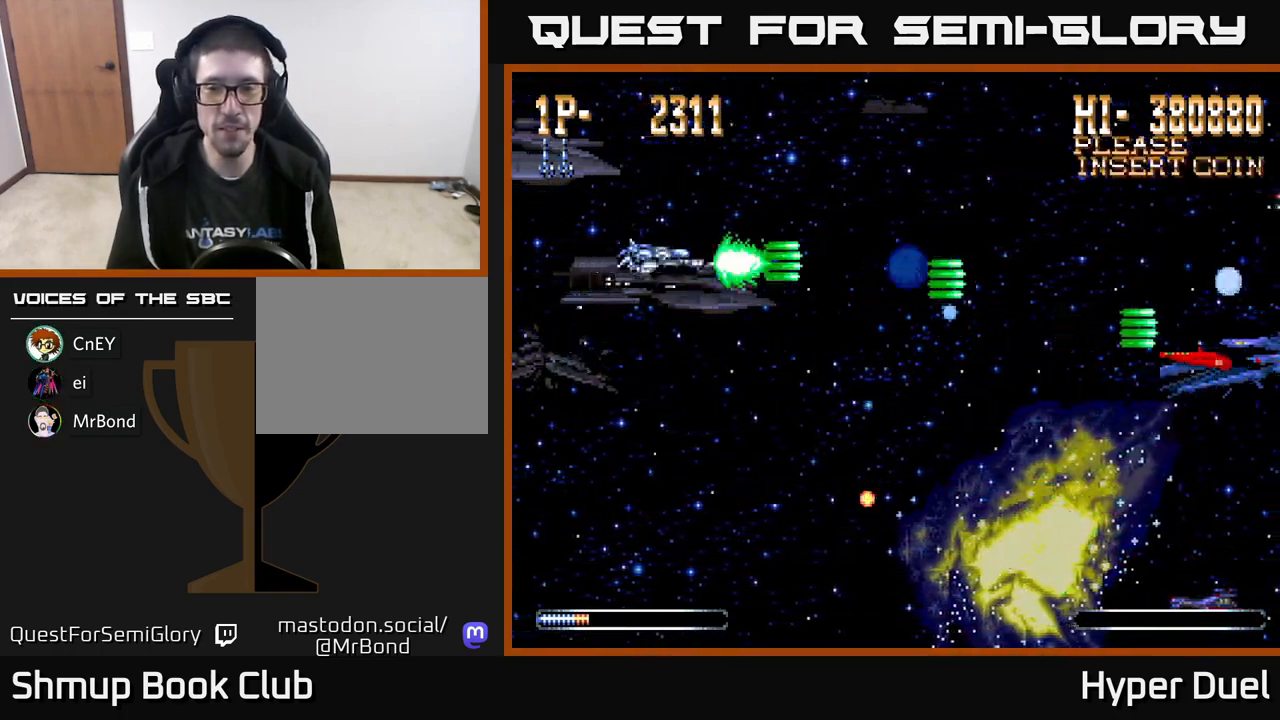
{"buttons": ["DPAD_DOWN"], "right_stick": "center", "events": [[100, "DPAD_RIGHT", "up"], [400, "DPAD_DOWN", "down"]]}
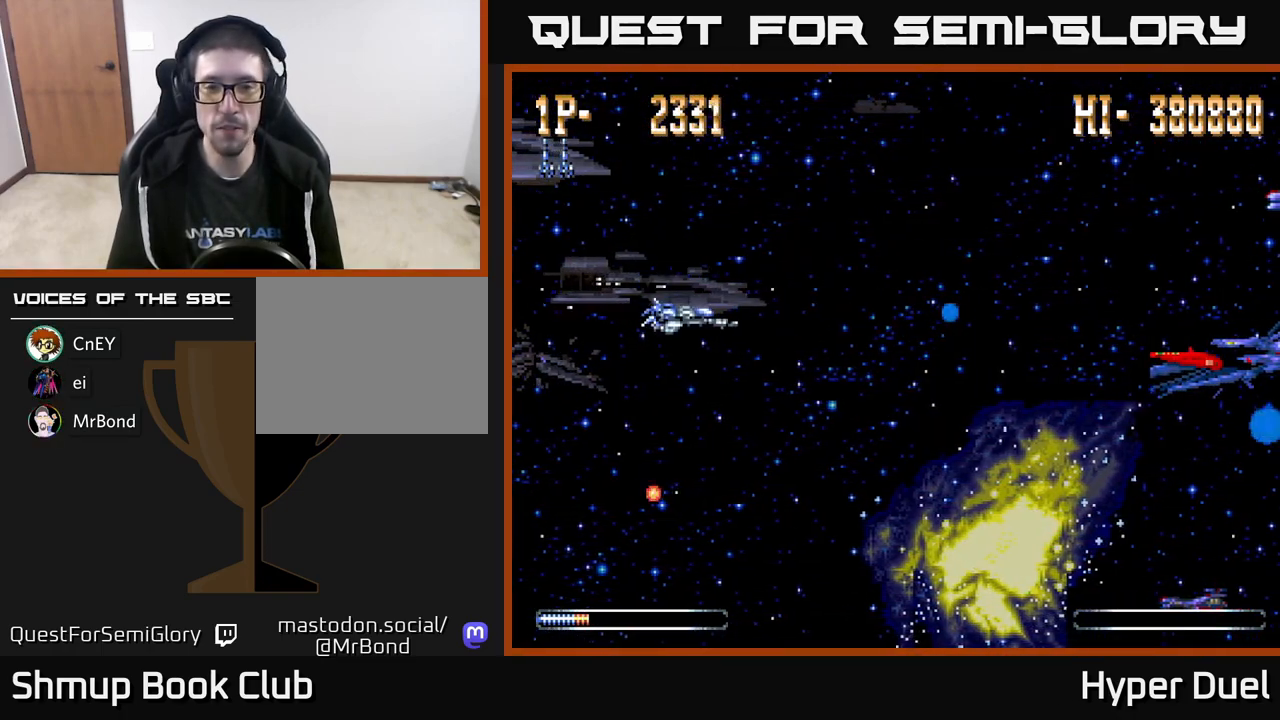
{"buttons": ["X"], "right_stick": "center", "events": [[33, "DPAD_DOWN", "up"], [433, "X", "down"]]}
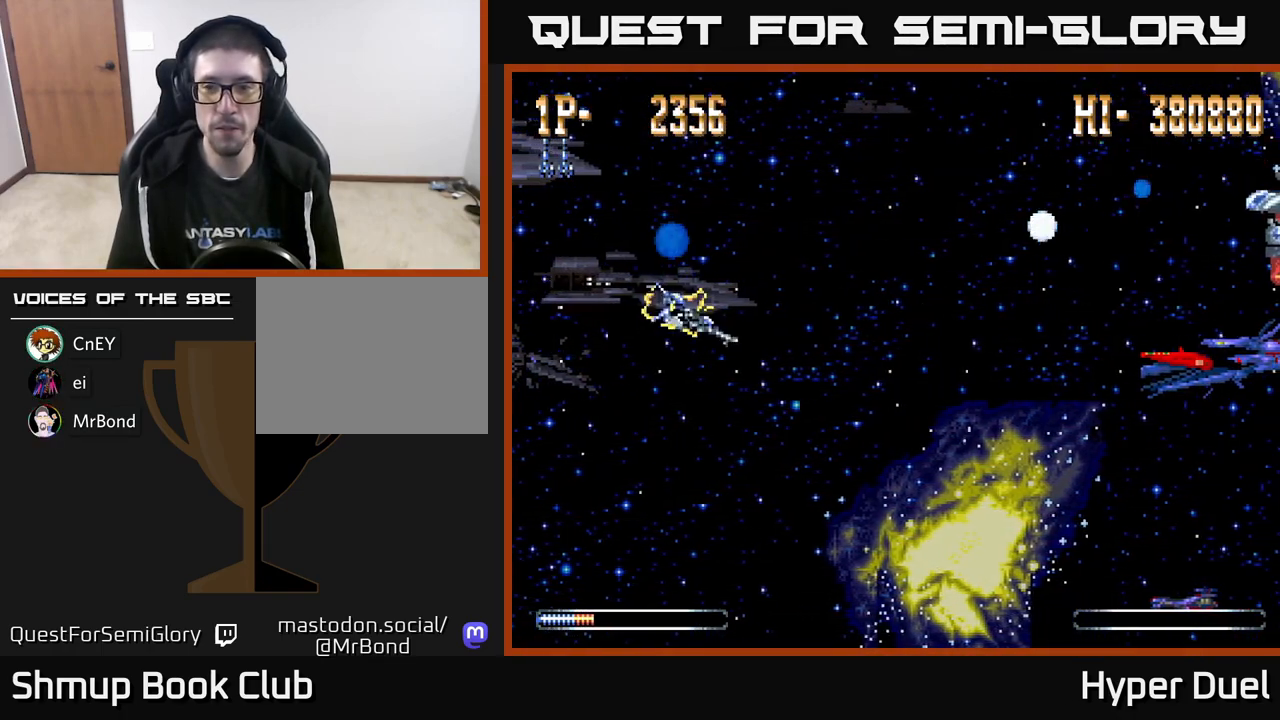
{"buttons": ["X"], "right_stick": "center", "events": [[417, "DPAD_UP", "down"], [467, "DPAD_UP", "up"]]}
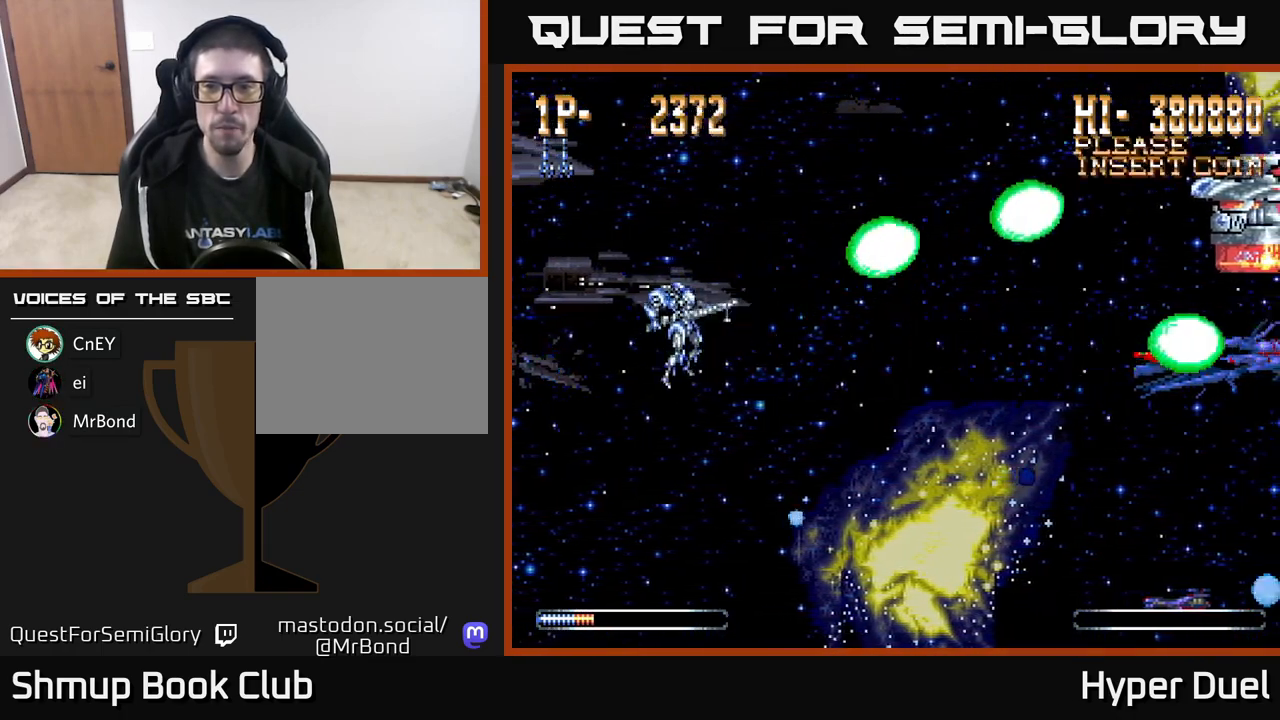
{"buttons": ["X"], "right_stick": "center", "events": []}
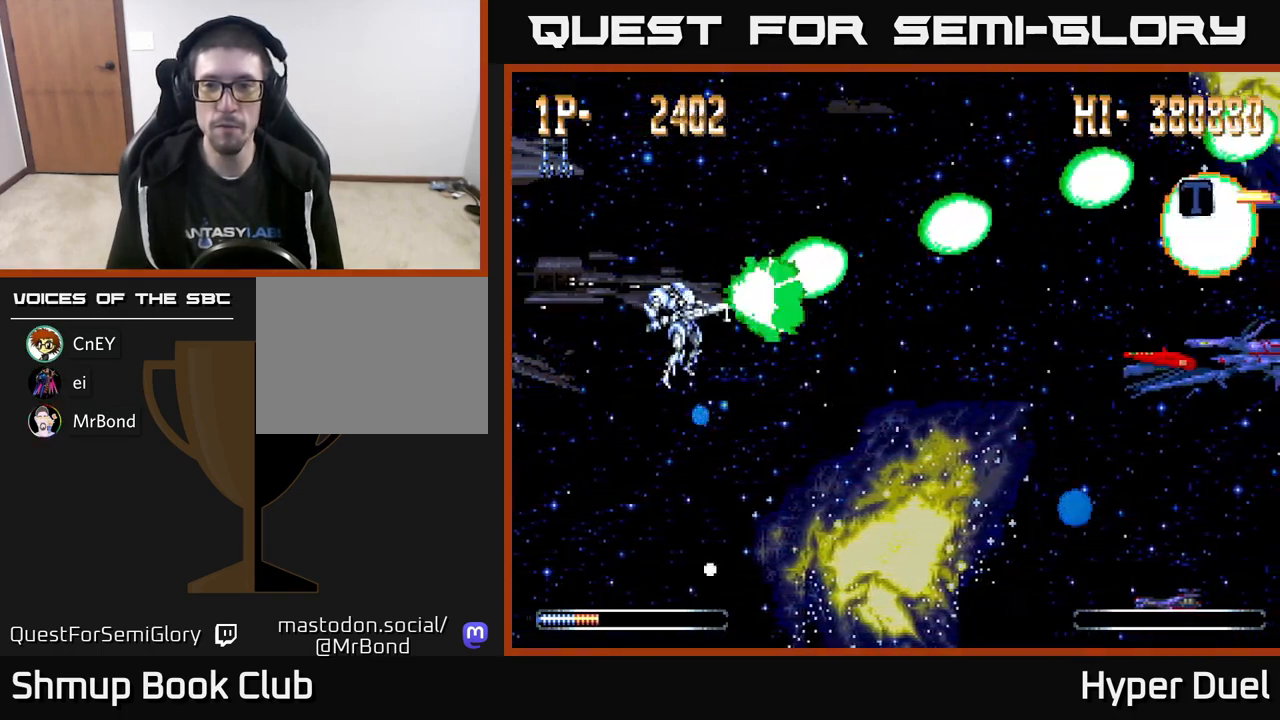
{"buttons": ["X"], "right_stick": "center", "events": [[300, "DPAD_DOWN", "down"], [417, "DPAD_DOWN", "up"]]}
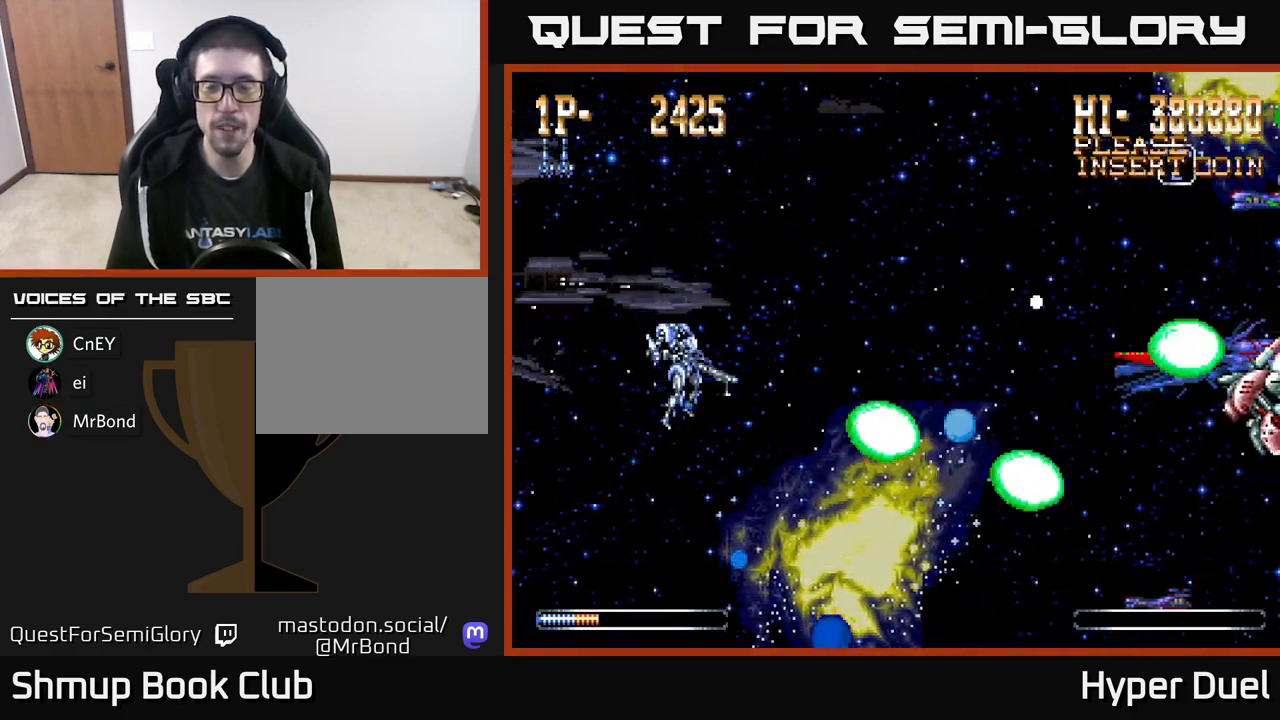
{"buttons": ["X"], "right_stick": "center", "events": []}
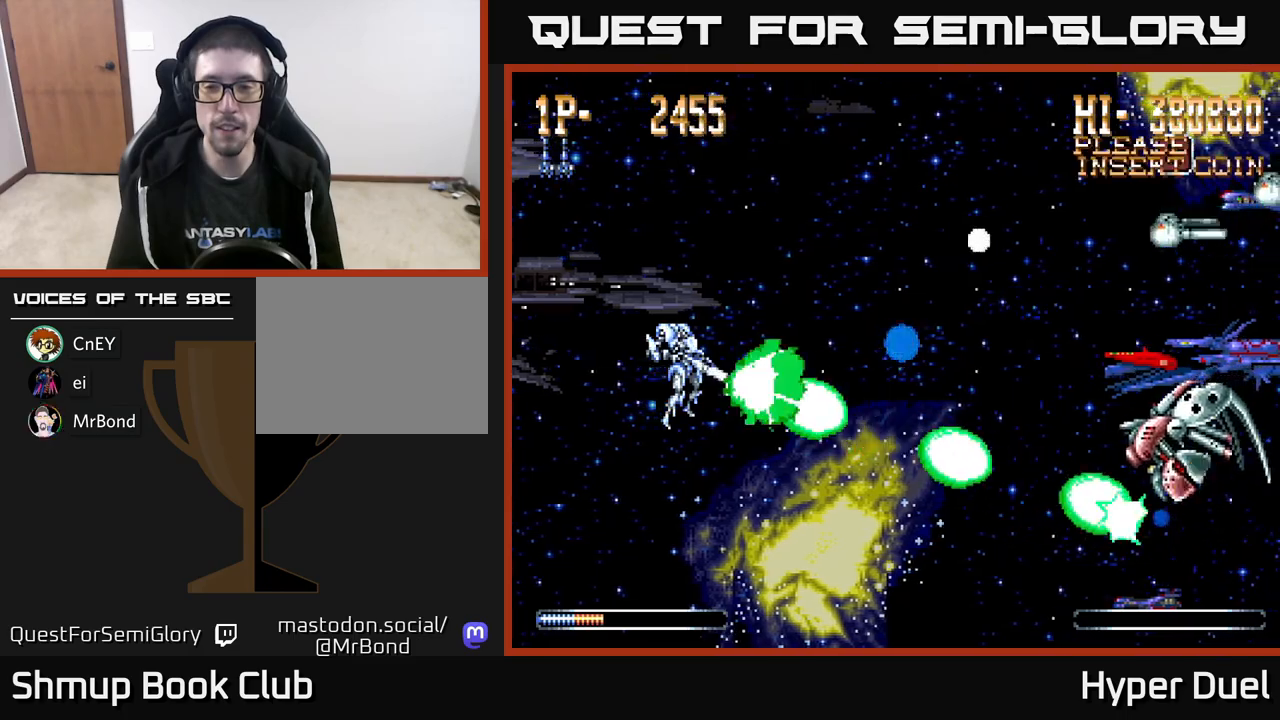
{"buttons": ["X"], "right_stick": "center", "events": [[117, "DPAD_UP", "down"], [150, "DPAD_UP", "up"], [433, "DPAD_UP", "down"], [483, "DPAD_UP", "up"]]}
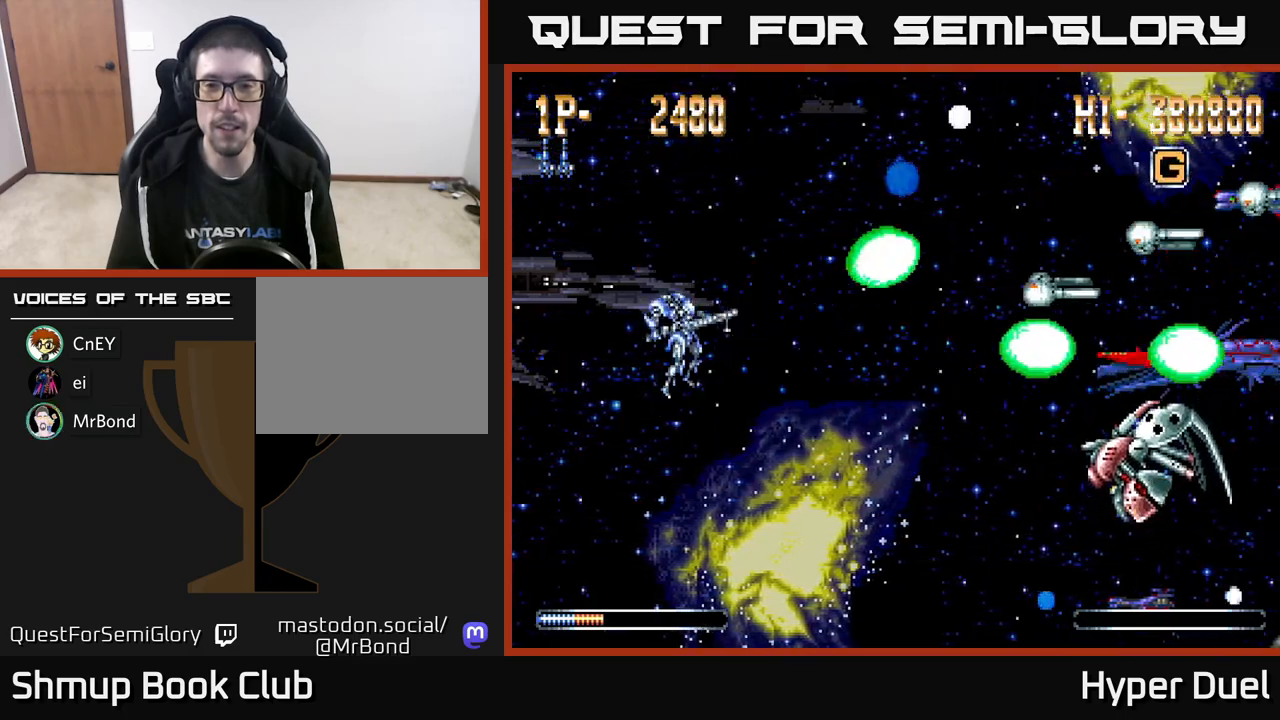
{"buttons": ["X", "DPAD_DOWN"], "right_stick": "center", "events": [[483, "DPAD_DOWN", "down"]]}
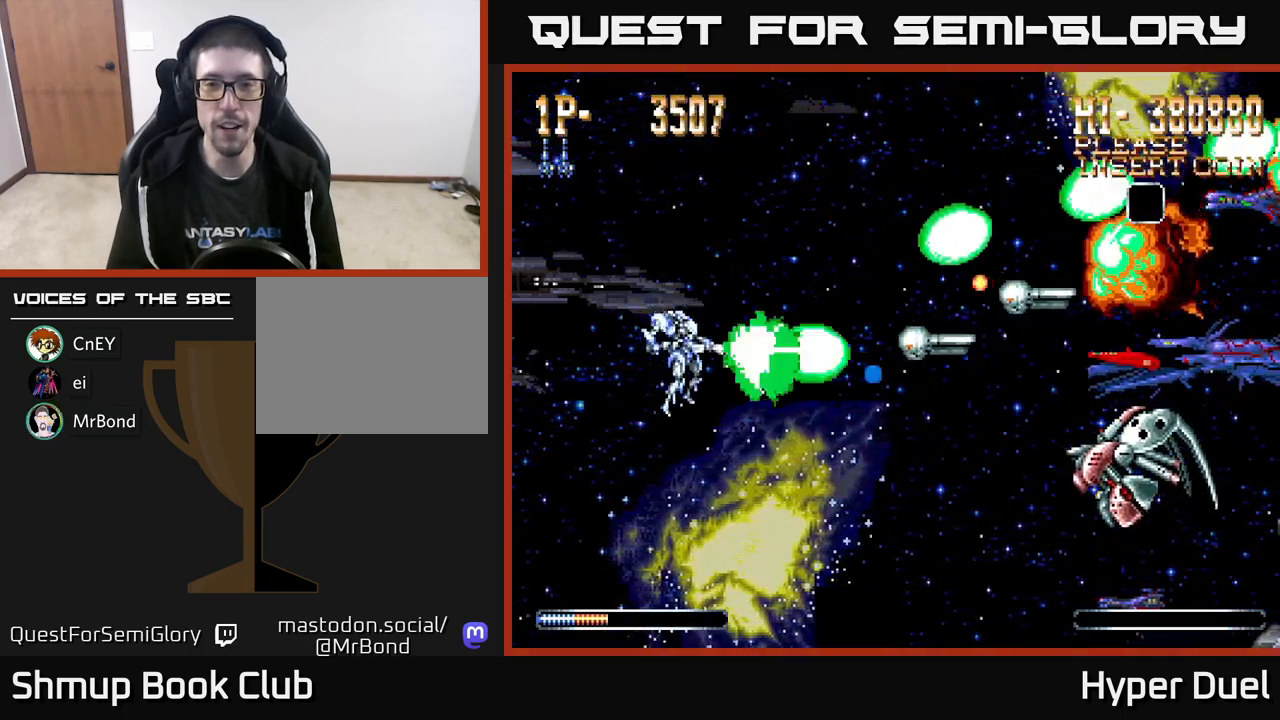
{"buttons": ["X", "DPAD_DOWN"], "right_stick": "center", "events": [[33, "DPAD_DOWN", "up"], [433, "DPAD_DOWN", "down"]]}
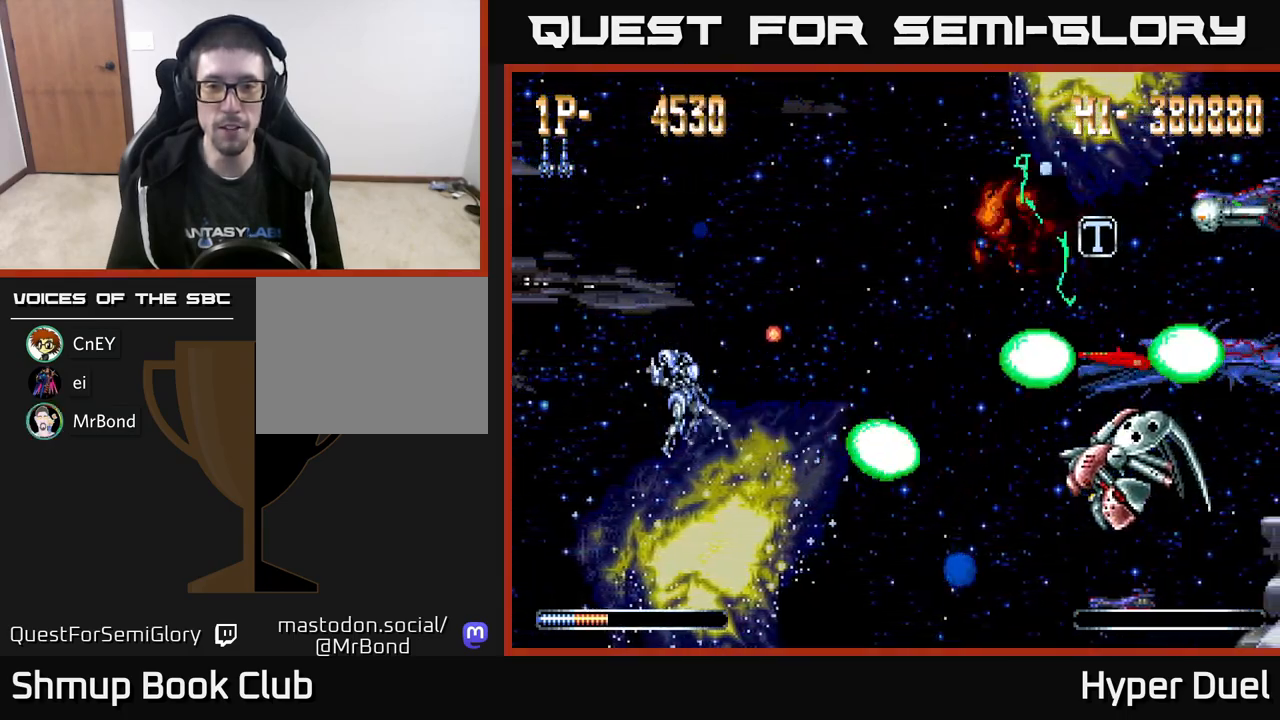
{"buttons": ["X", "DPAD_RIGHT"], "right_stick": "center", "events": [[67, "DPAD_DOWN", "up"], [150, "DPAD_DOWN", "down"], [150, "DPAD_RIGHT", "down"], [200, "DPAD_DOWN", "up"], [300, "DPAD_RIGHT", "up"], [483, "DPAD_RIGHT", "down"]]}
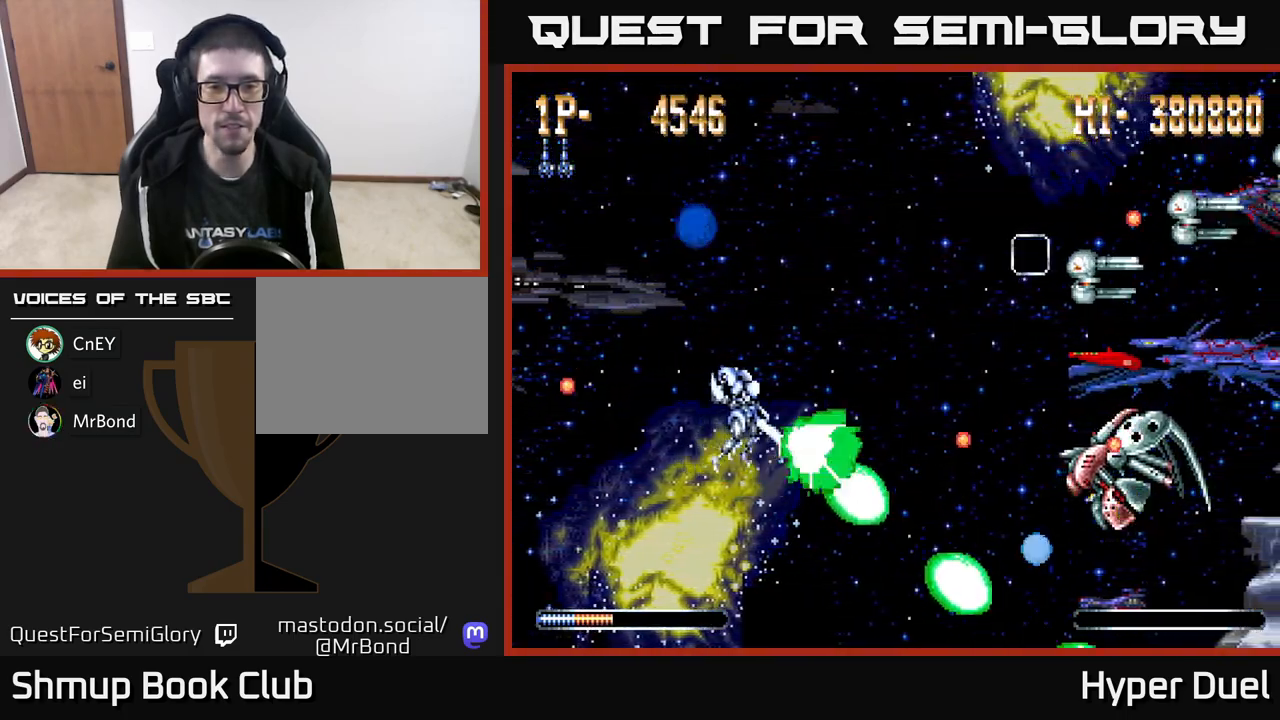
{"buttons": ["A", "DPAD_UP"], "right_stick": "center", "events": [[67, "A", "down"], [67, "DPAD_RIGHT", "up"], [83, "DPAD_UP", "down"], [117, "X", "up"], [267, "DPAD_UP", "up"], [400, "DPAD_RIGHT", "down"], [467, "DPAD_RIGHT", "up"], [483, "DPAD_UP", "down"]]}
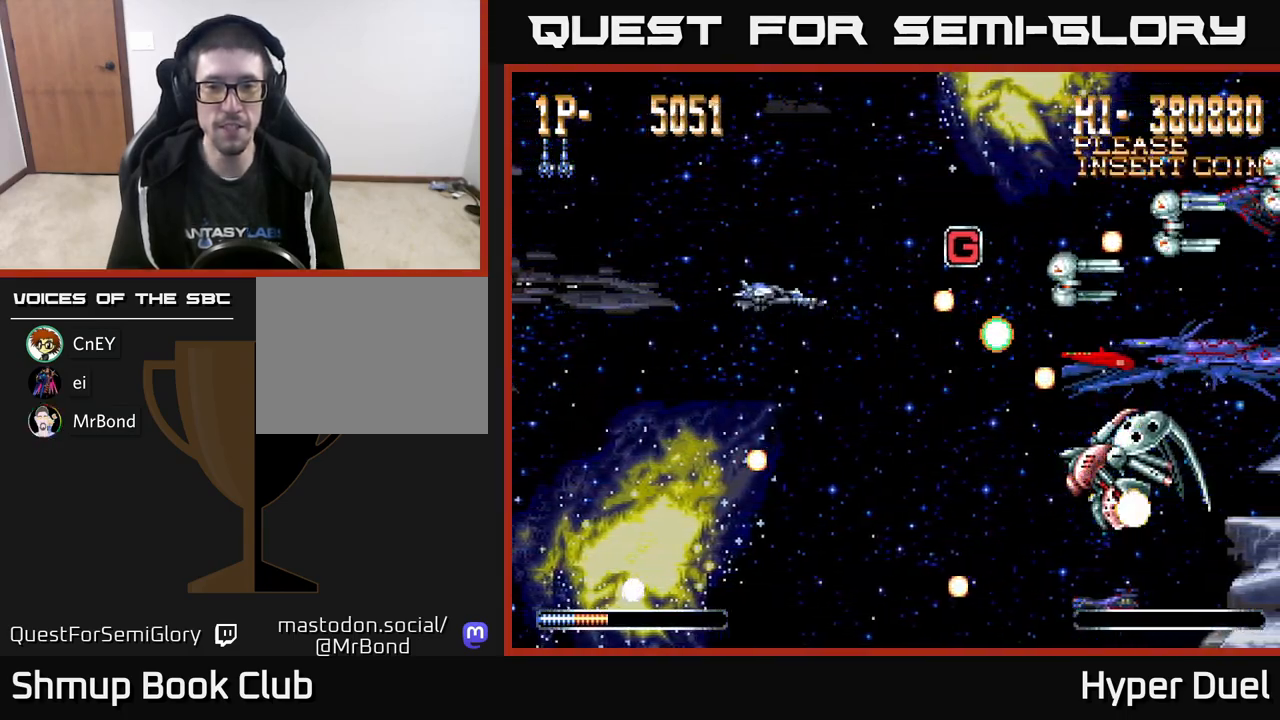
{"buttons": ["A", "DPAD_UP", "DPAD_RIGHT"], "right_stick": "center", "events": [[33, "DPAD_LEFT", "down"], [167, "DPAD_LEFT", "up"], [233, "DPAD_UP", "up"], [250, "DPAD_RIGHT", "down"], [400, "DPAD_UP", "down"]]}
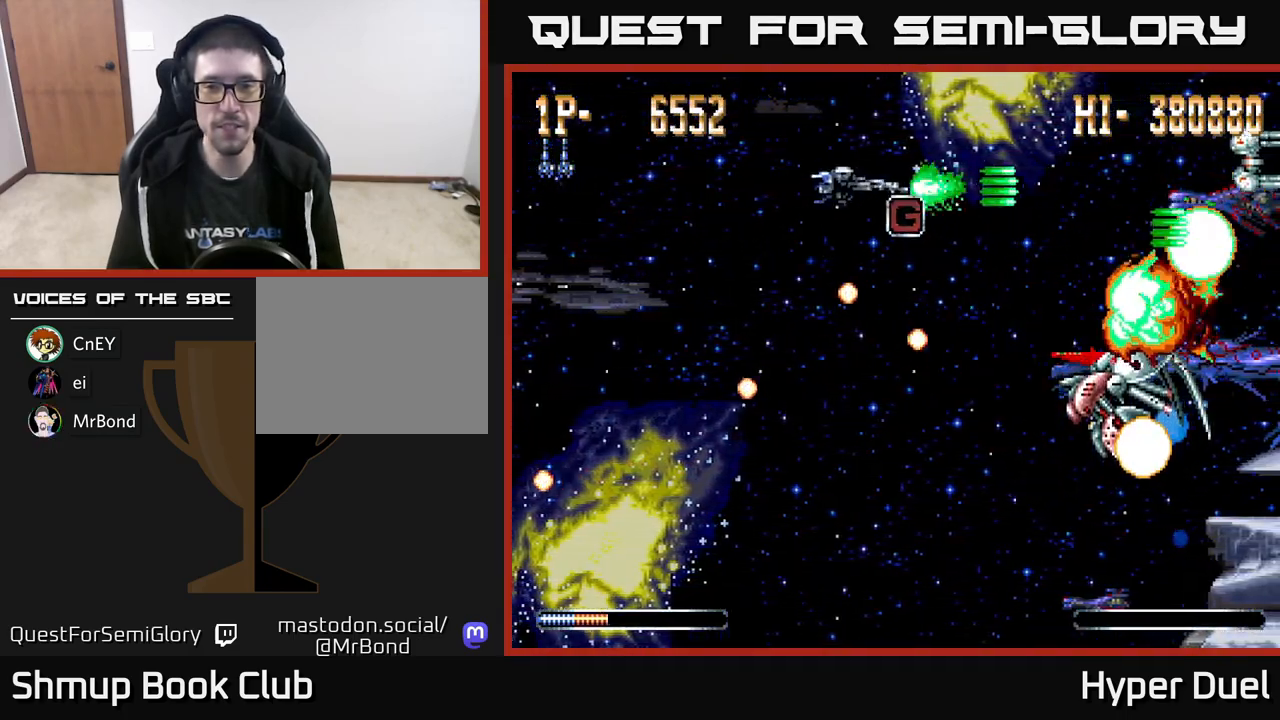
{"buttons": ["X"], "right_stick": "center", "events": [[33, "DPAD_UP", "up"], [150, "DPAD_RIGHT", "up"], [150, "X", "down"], [167, "A", "up"], [350, "DPAD_DOWN", "down"], [450, "DPAD_DOWN", "up"]]}
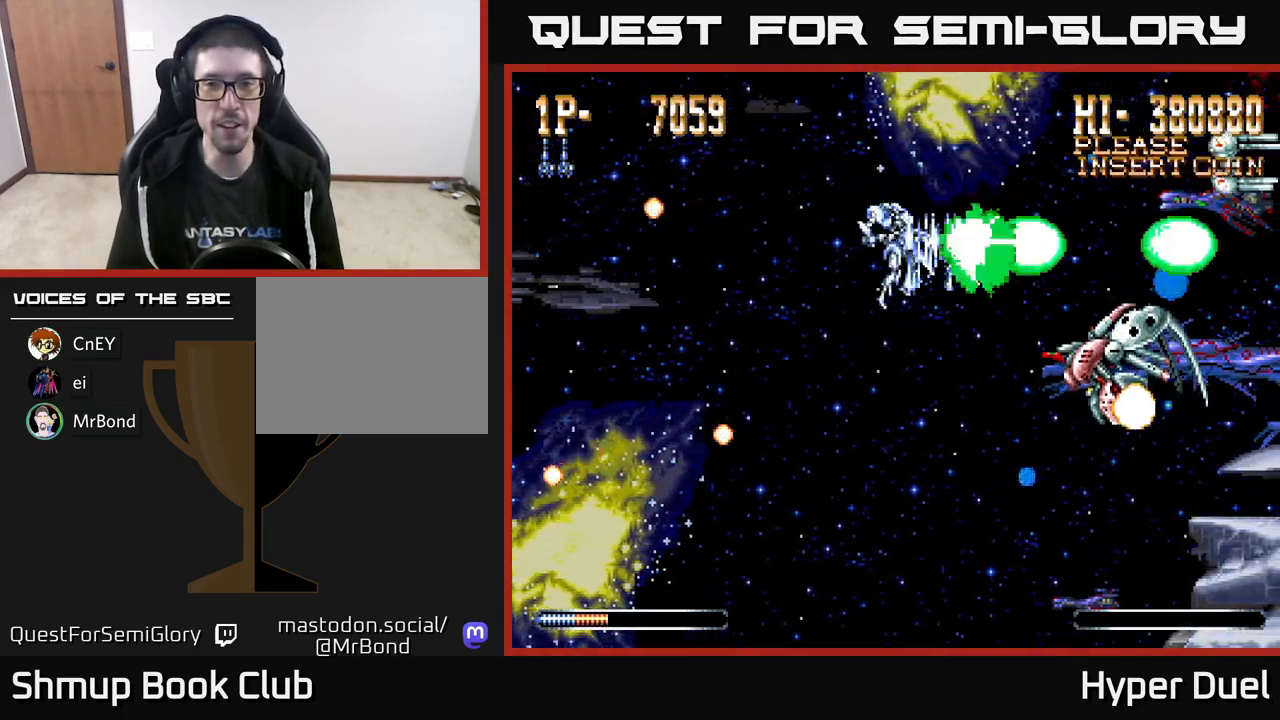
{"buttons": ["X", "DPAD_LEFT"], "right_stick": "center", "events": [[233, "DPAD_DOWN", "down"], [317, "DPAD_DOWN", "up"], [467, "DPAD_LEFT", "down"]]}
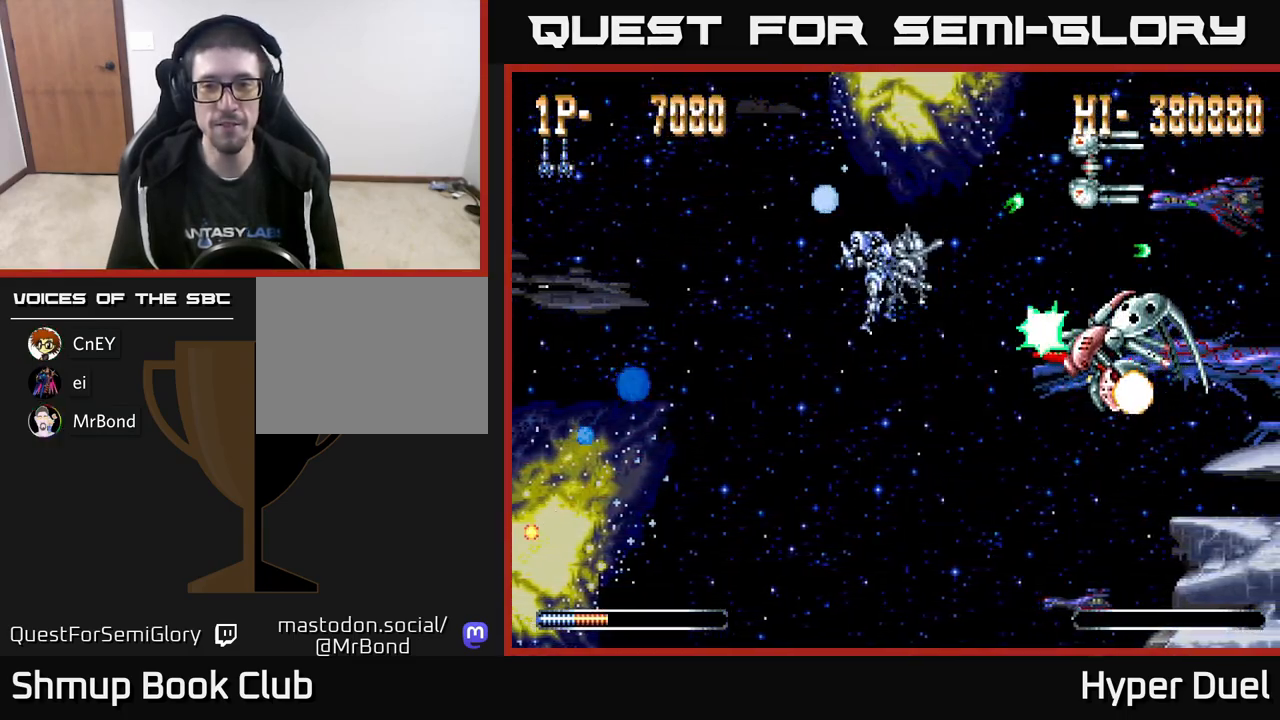
{"buttons": ["X", "DPAD_DOWN"], "right_stick": "center", "events": [[83, "DPAD_UP", "down"], [283, "DPAD_UP", "up"], [333, "DPAD_DOWN", "down"], [367, "DPAD_LEFT", "up"]]}
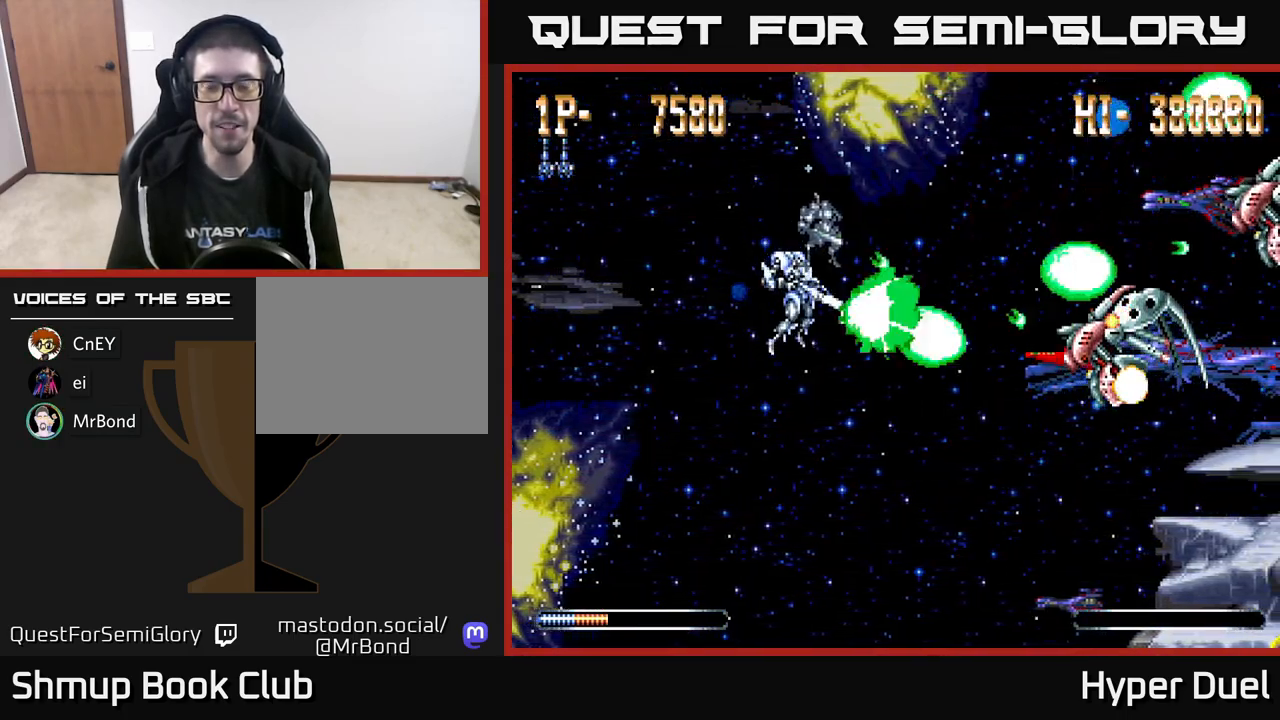
{"buttons": ["X"], "right_stick": "center", "events": [[83, "DPAD_DOWN", "up"], [400, "DPAD_LEFT", "down"], [400, "DPAD_UP", "down"], [467, "DPAD_UP", "up"], [483, "DPAD_LEFT", "up"]]}
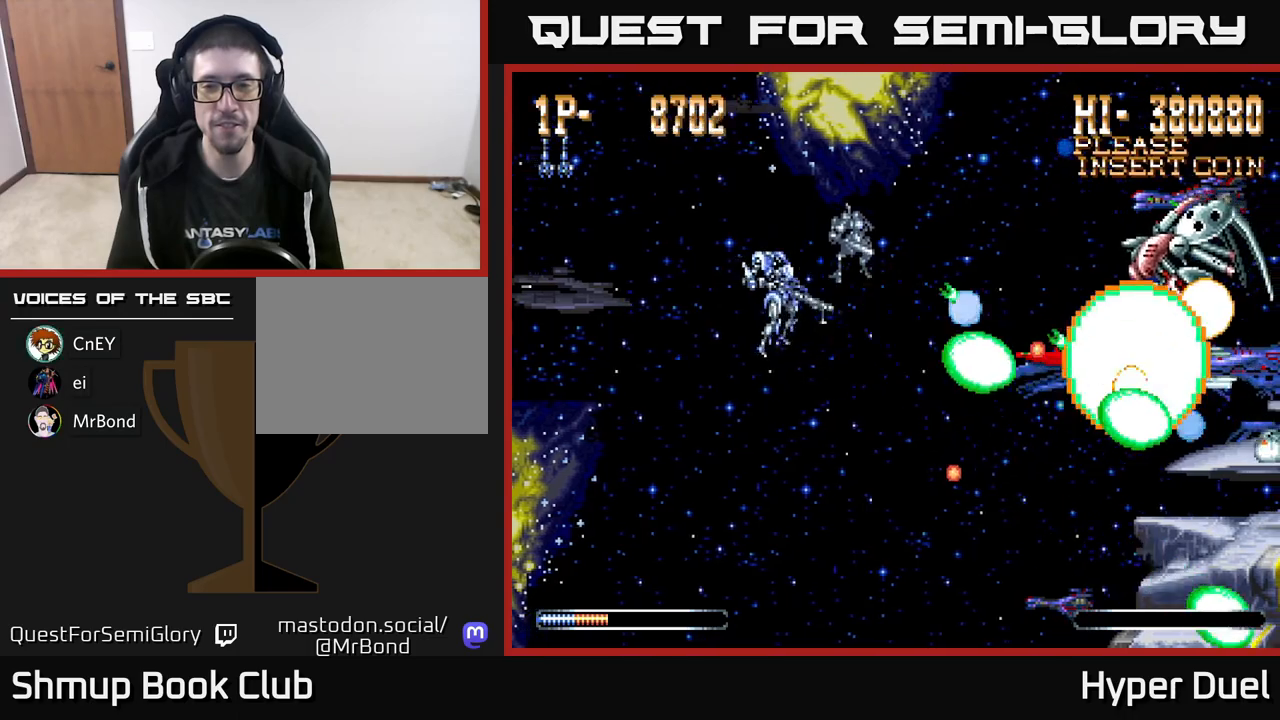
{"buttons": ["X"], "right_stick": "center", "events": [[267, "DPAD_LEFT", "down"], [500, "DPAD_LEFT", "up"]]}
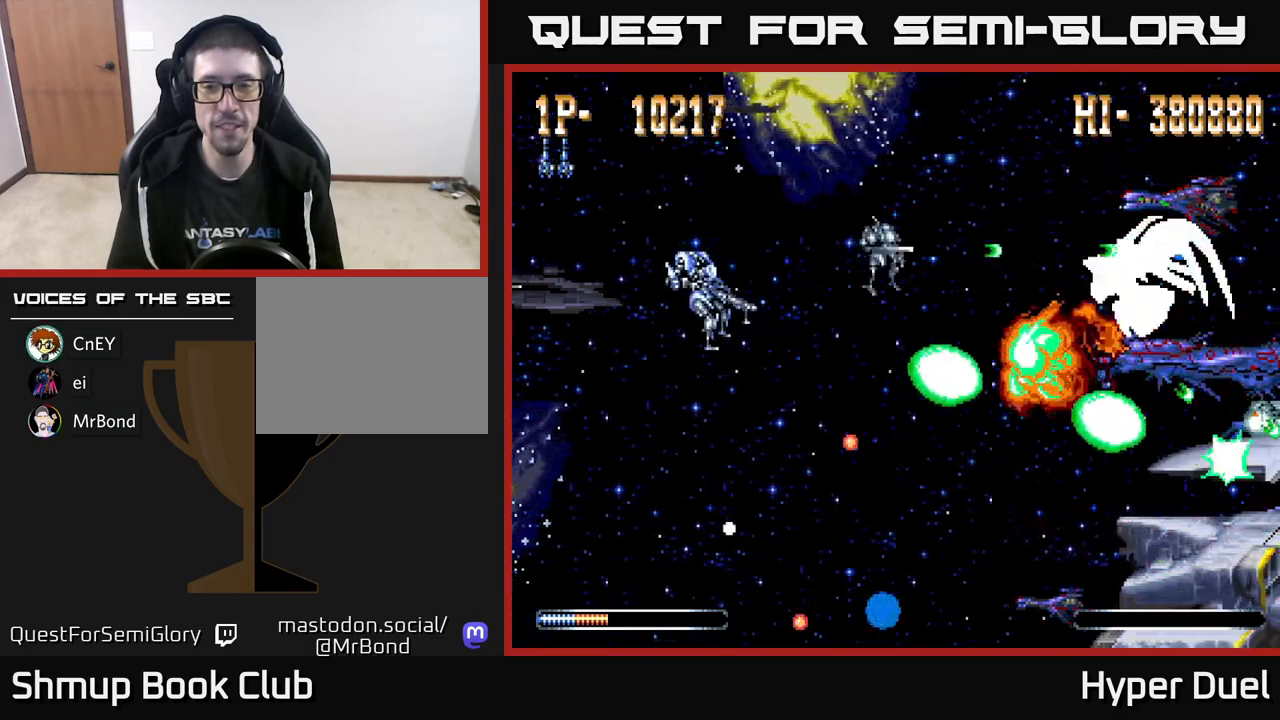
{"buttons": ["X"], "right_stick": "center", "events": [[200, "DPAD_UP", "down"], [250, "DPAD_UP", "up"]]}
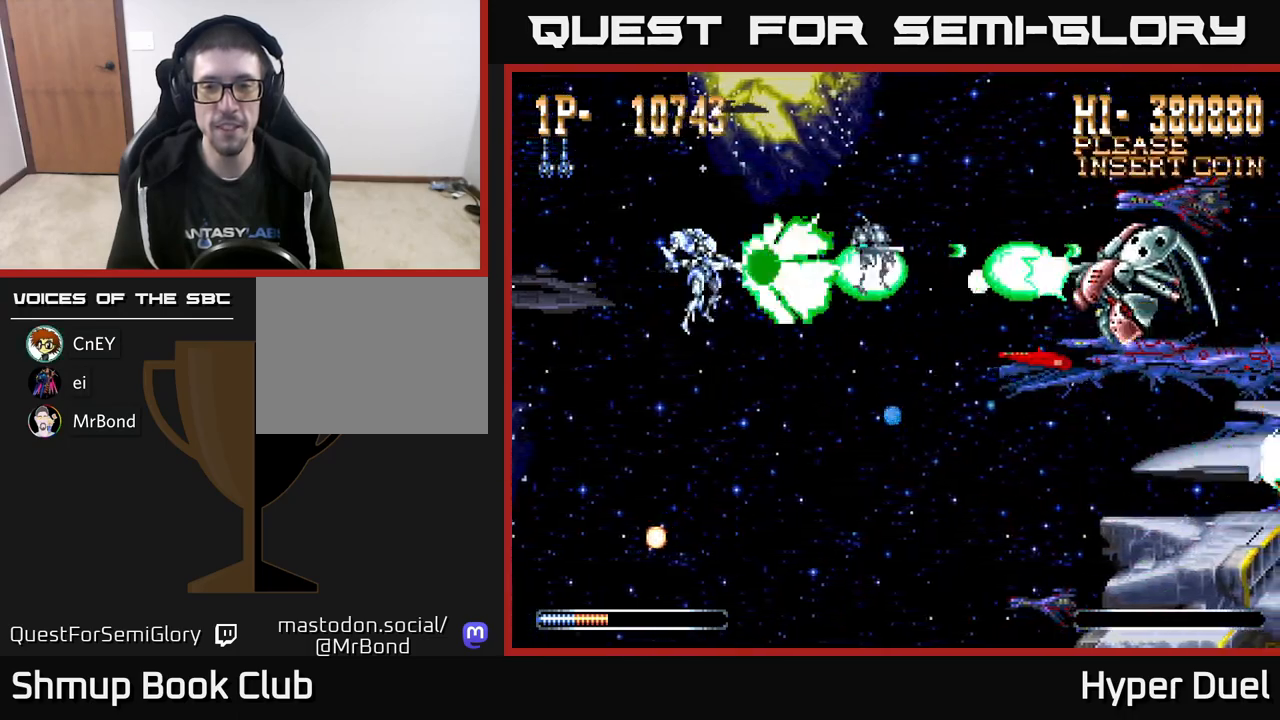
{"buttons": ["X"], "right_stick": "center", "events": []}
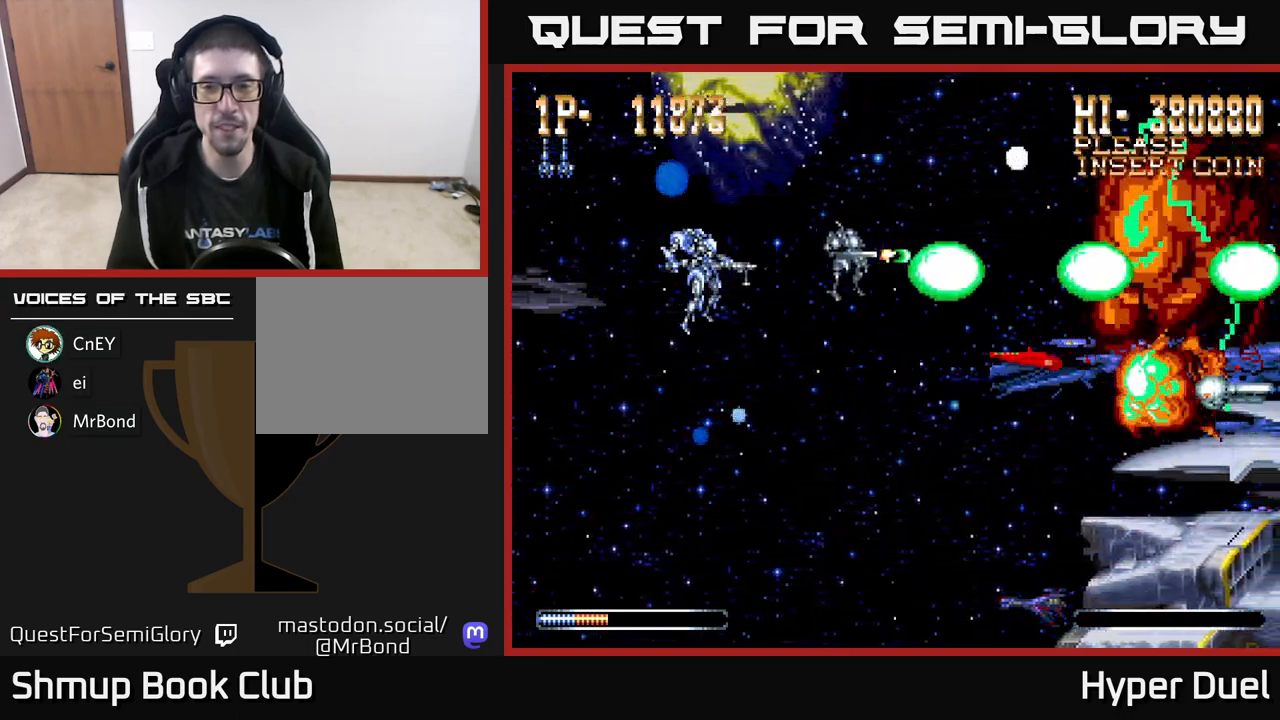
{"buttons": ["X", "DPAD_DOWN"], "right_stick": "center", "events": [[500, "DPAD_DOWN", "down"]]}
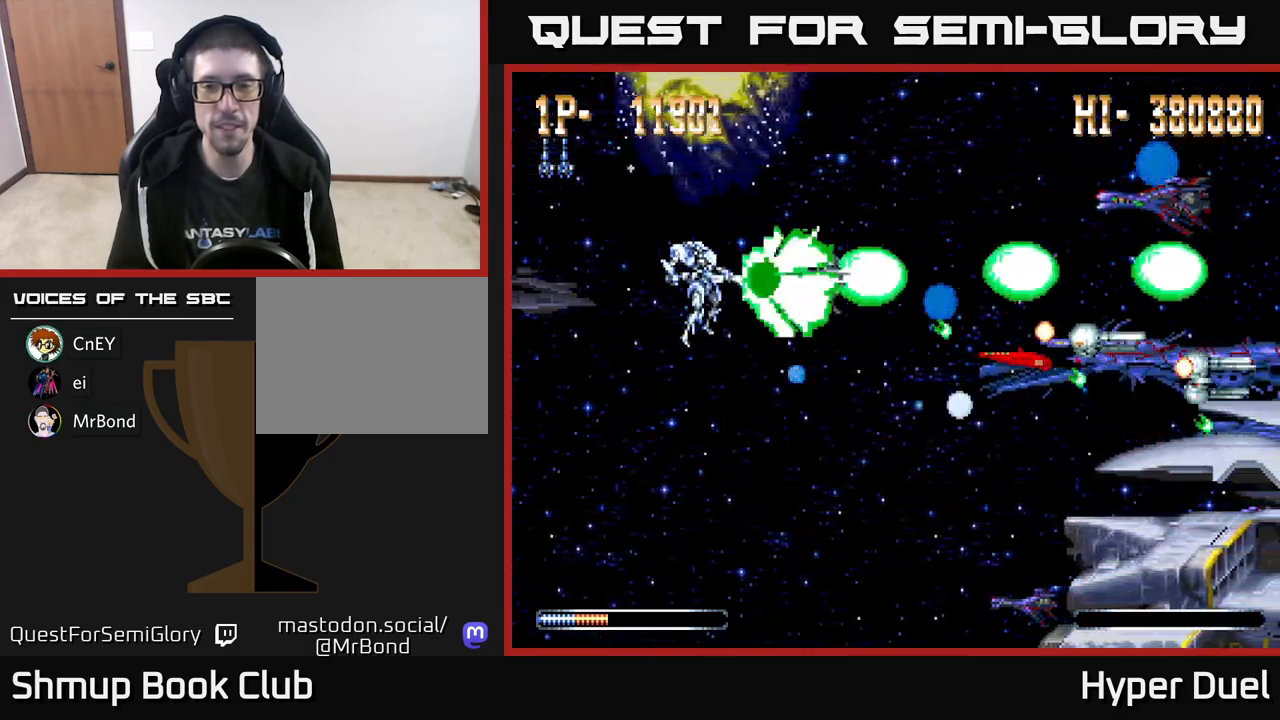
{"buttons": ["X", "DPAD_DOWN"], "right_stick": "center", "events": [[33, "DPAD_DOWN", "up"], [450, "DPAD_DOWN", "down"]]}
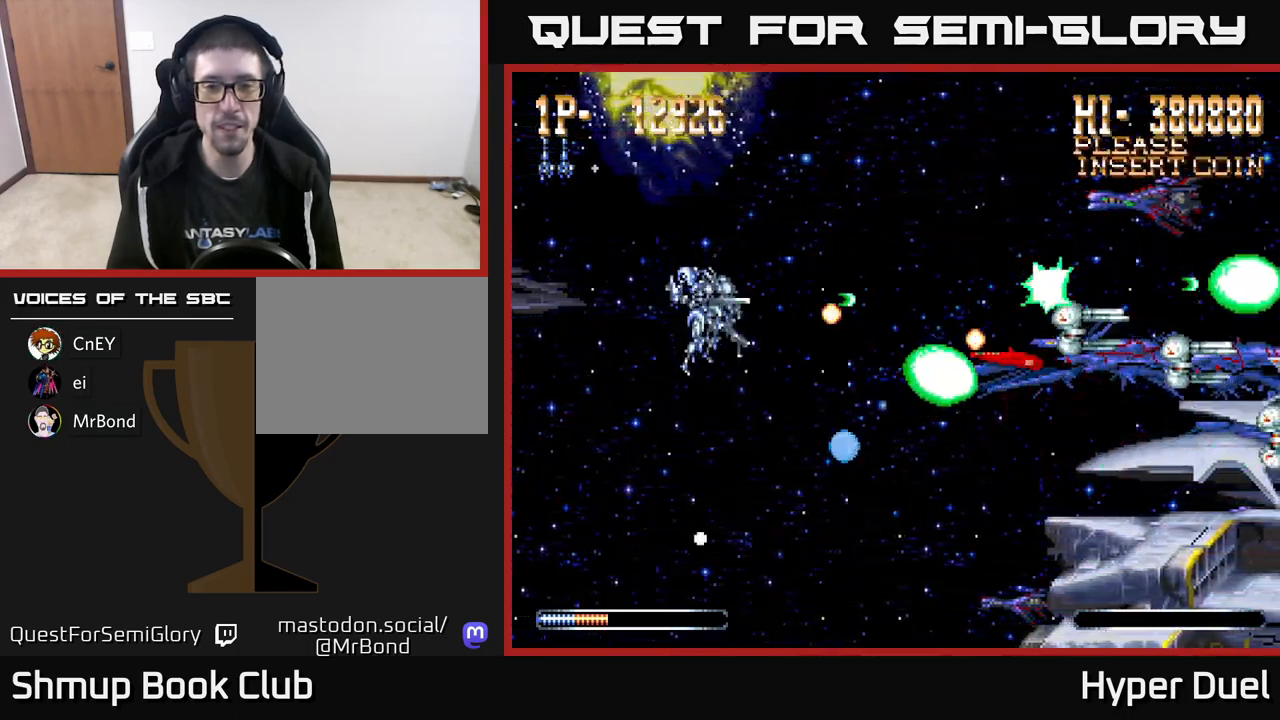
{"buttons": ["A"], "right_stick": "center", "events": [[267, "A", "down"], [300, "X", "up"], [333, "DPAD_DOWN", "up"]]}
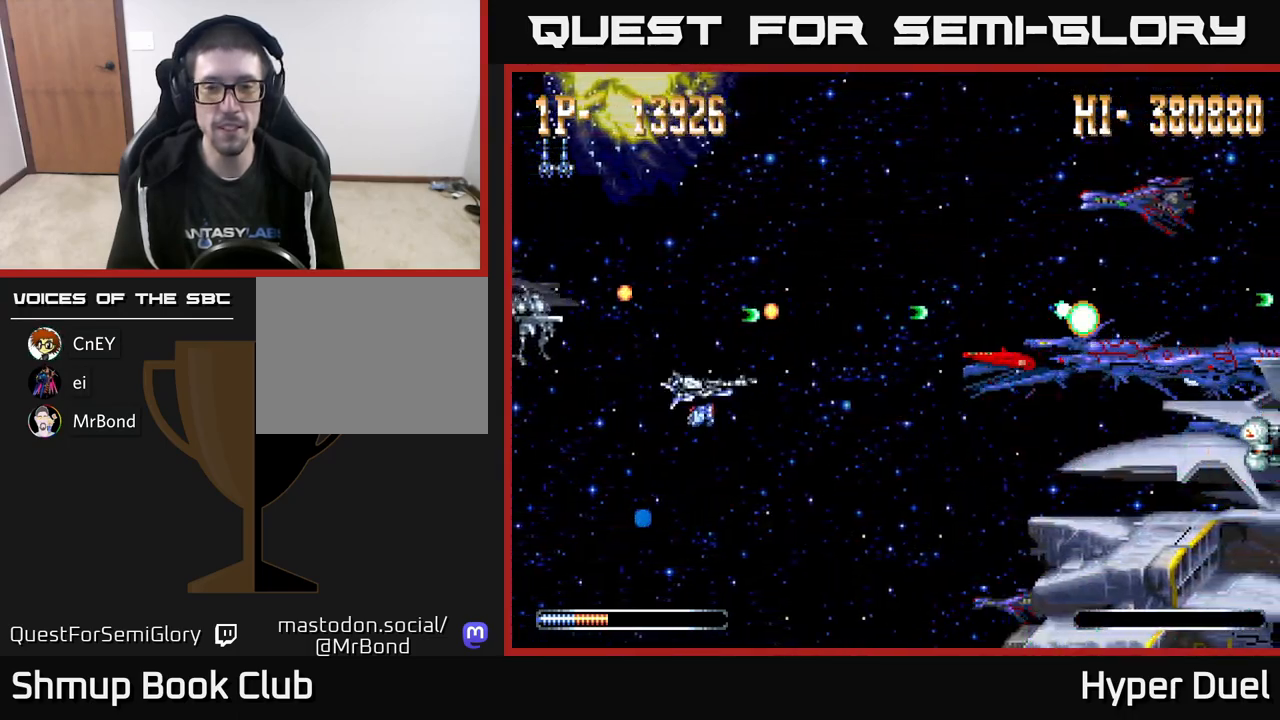
{"buttons": ["A", "DPAD_DOWN"], "right_stick": "center", "events": [[133, "DPAD_RIGHT", "down"], [200, "DPAD_DOWN", "down"], [267, "DPAD_RIGHT", "up"], [317, "DPAD_DOWN", "up"], [367, "DPAD_UP", "down"], [417, "DPAD_LEFT", "down"], [417, "DPAD_UP", "up"], [483, "DPAD_DOWN", "down"], [500, "DPAD_LEFT", "up"]]}